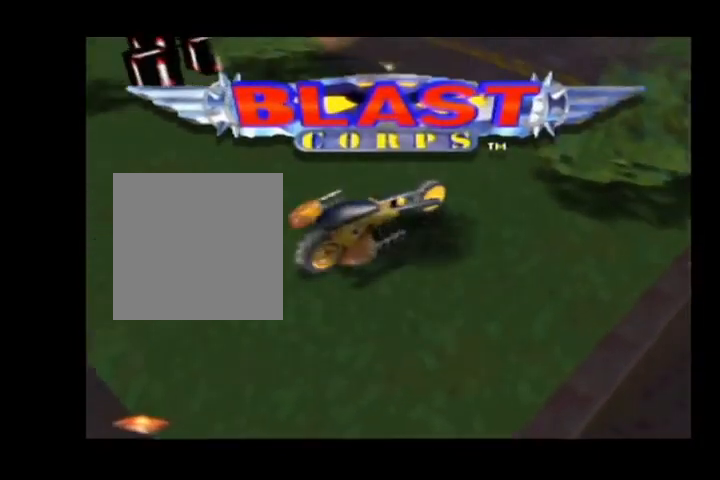
Gameplay with a controller (Nintendo layout); each line is a JSON object with the inputs held at the frame after it. "events" lists button and stick changes between this image and that frame as [ms after this image, input, new state], when the widget could be followed in between. Not read: L3 R3 Z.
{"buttons": [], "left_stick": "right", "events": [[167, "left_stick", "right"]]}
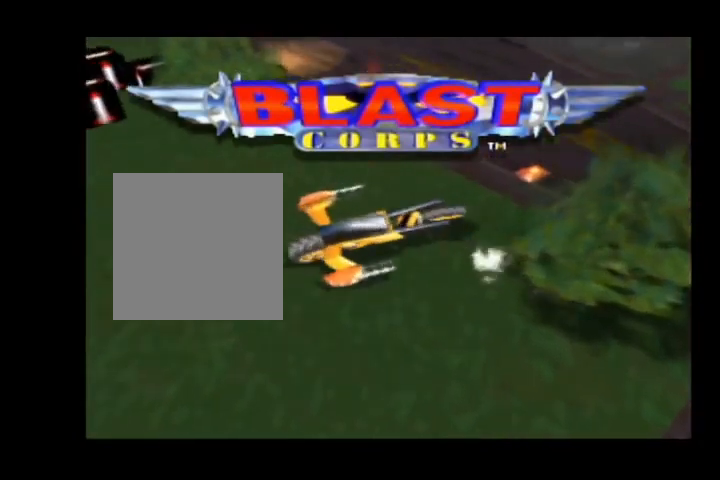
{"buttons": [], "left_stick": "right", "events": [[67, "left_stick", "center"], [100, "R1", "down"], [233, "R1", "up"], [300, "R1", "down"], [367, "R1", "up"], [367, "left_stick", "right"], [433, "R1", "down"], [500, "R1", "up"]]}
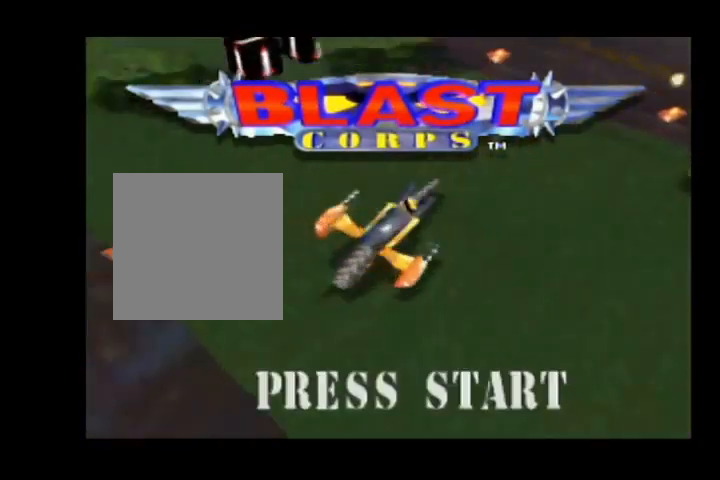
{"buttons": [], "left_stick": "left", "events": [[67, "R1", "down"], [133, "left_stick", "center"], [267, "R1", "up"], [333, "R1", "down"], [367, "left_stick", "left"], [433, "R1", "up"]]}
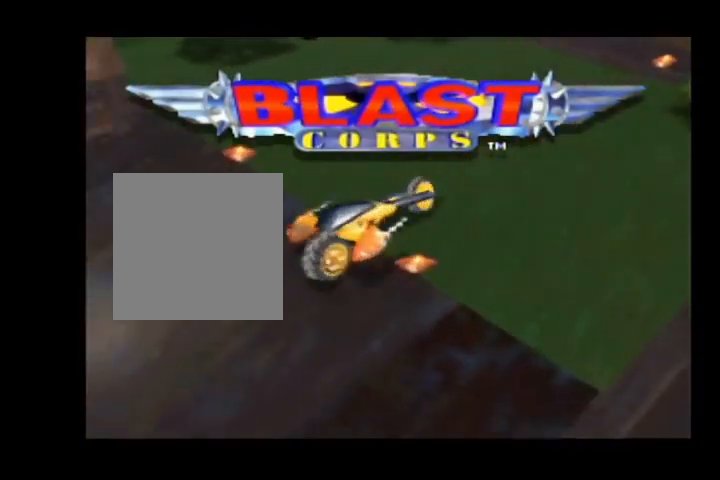
{"buttons": ["A"], "left_stick": "left", "events": [[67, "R1", "down"], [133, "R1", "up"], [200, "R1", "down"], [267, "left_stick", "center"], [333, "R1", "up"], [467, "A", "down"], [467, "left_stick", "left"]]}
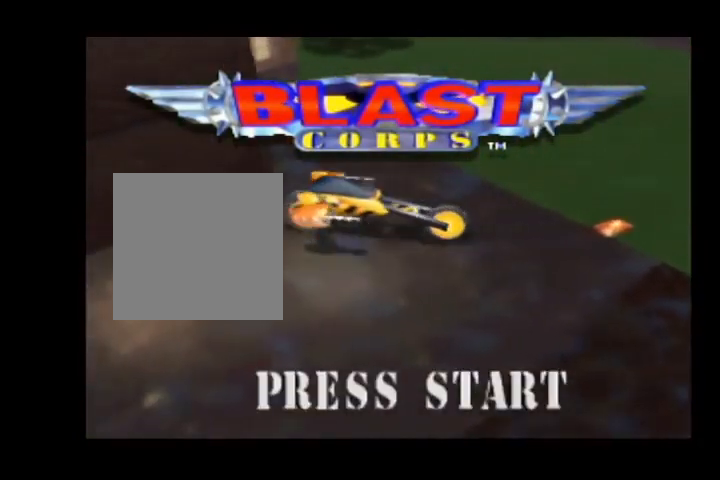
{"buttons": ["A"], "left_stick": "center", "events": [[200, "left_stick", "center"]]}
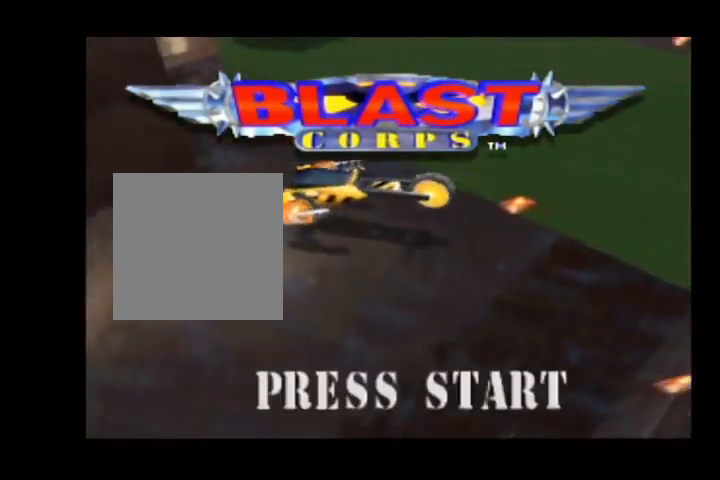
{"buttons": ["A"], "left_stick": "center", "events": [[100, "A", "up"], [100, "left_stick", "right"], [367, "left_stick", "center"], [433, "A", "down"]]}
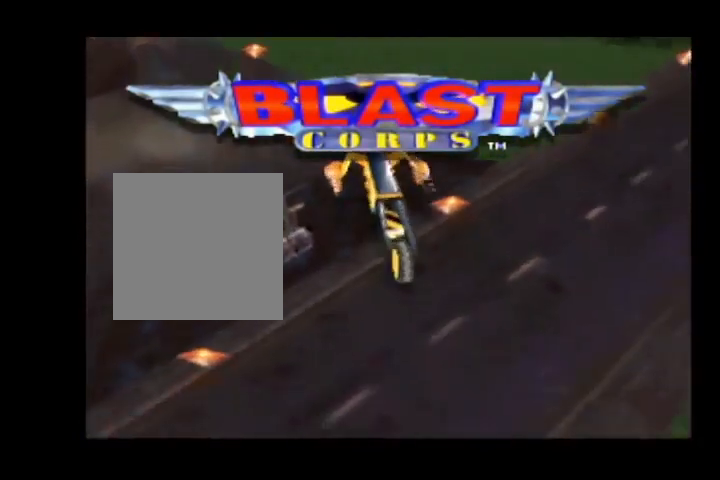
{"buttons": ["R1"], "left_stick": "center", "events": [[133, "left_stick", "right"], [167, "A", "up"], [200, "left_stick", "center"], [400, "R1", "down"]]}
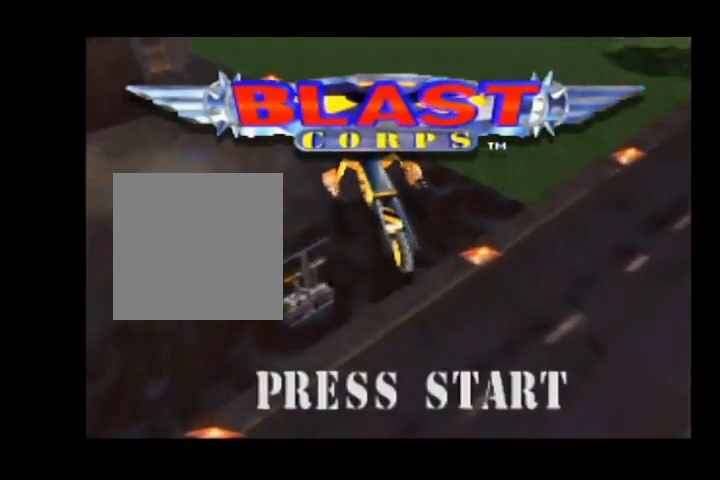
{"buttons": ["R1"], "left_stick": "center", "events": []}
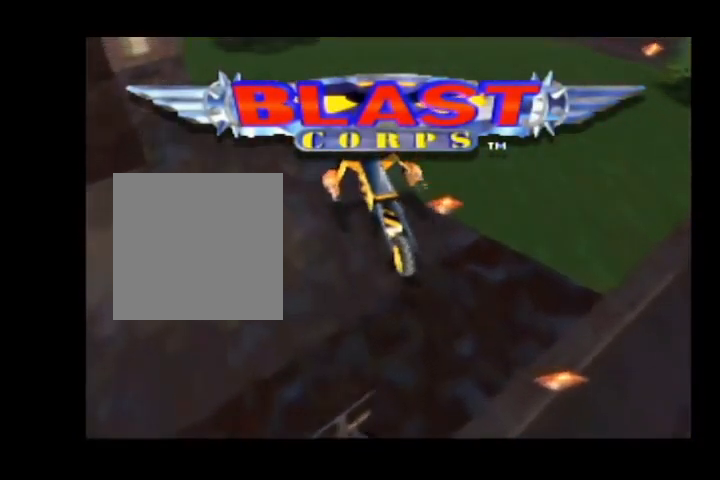
{"buttons": [], "left_stick": "center", "events": [[67, "R1", "up"], [133, "R1", "down"], [500, "R1", "up"]]}
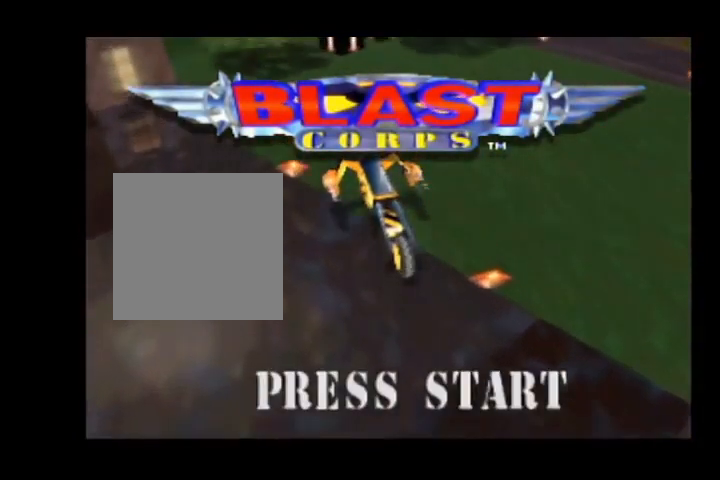
{"buttons": [], "left_stick": "center", "events": [[100, "R1", "down"], [233, "R1", "up"]]}
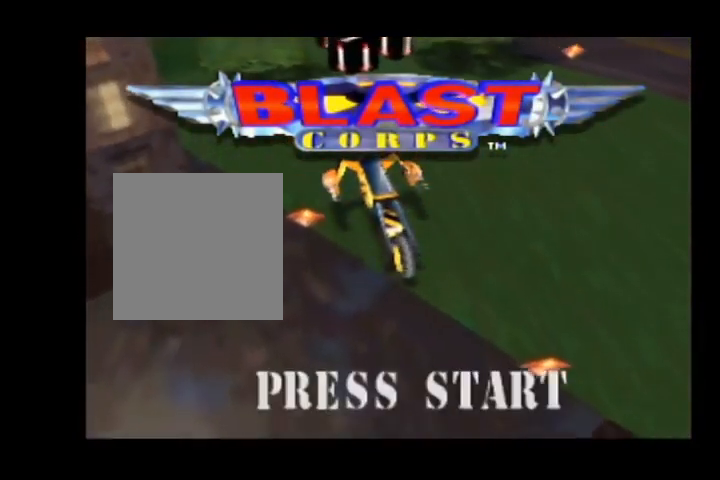
{"buttons": ["A"], "left_stick": "center", "events": [[233, "A", "down"]]}
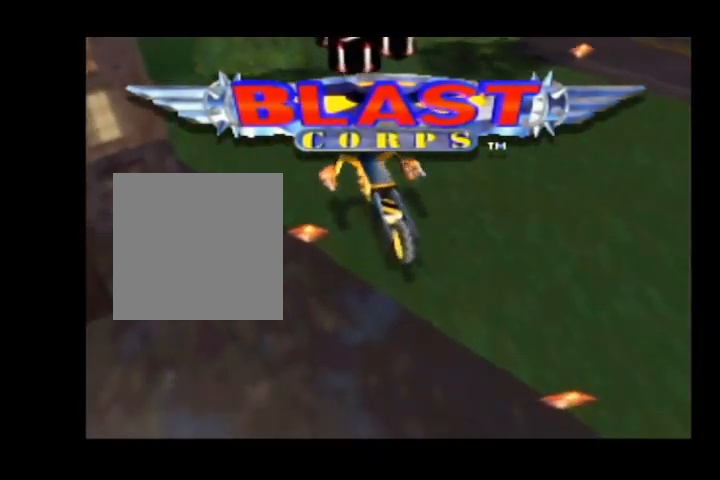
{"buttons": [], "left_stick": "center", "events": [[233, "A", "up"]]}